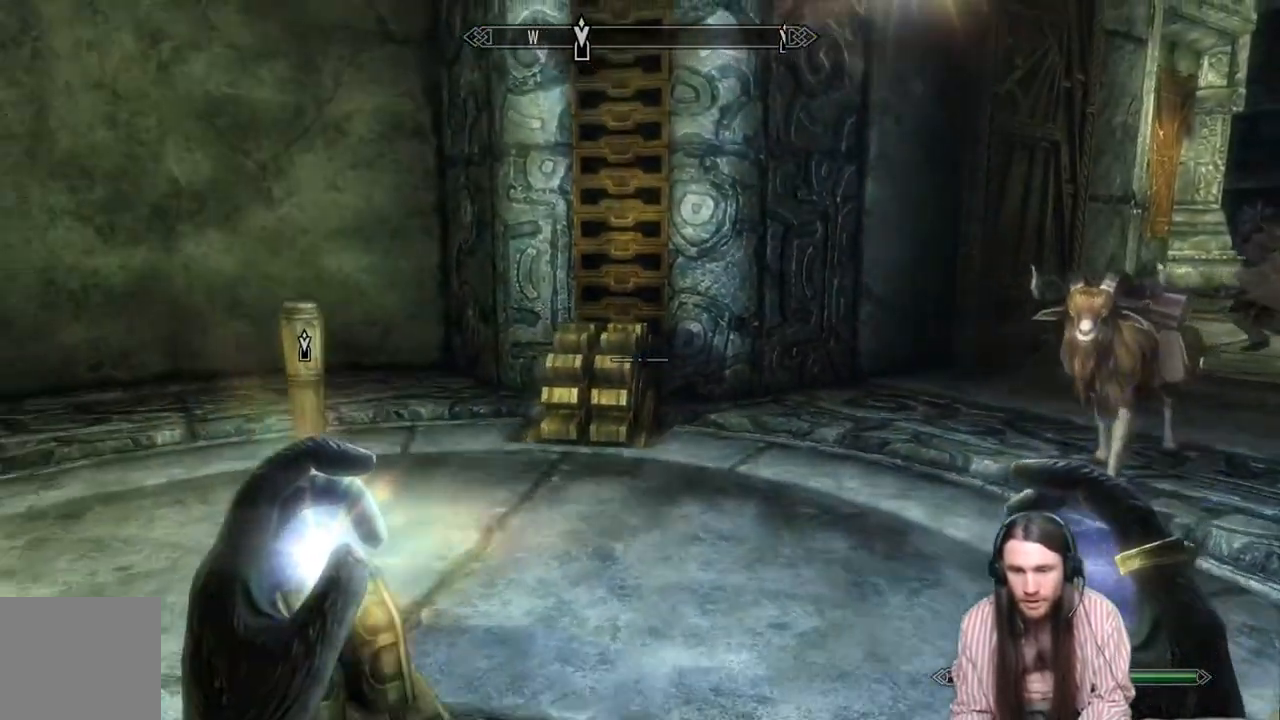
Gameplay with a controller (Xbox layout); each line is a JSON object with the inputs held at the frame after it. "events" lists button and stick changes between this image and that frame as [ms after this image, input, new state], when the widget could be followed in between.
{"buttons": [], "left_stick": "down-left", "right_stick": "center", "events": [[33, "right_stick", "right"], [150, "right_stick", "center"], [333, "right_stick", "right"], [450, "right_stick", "center"]]}
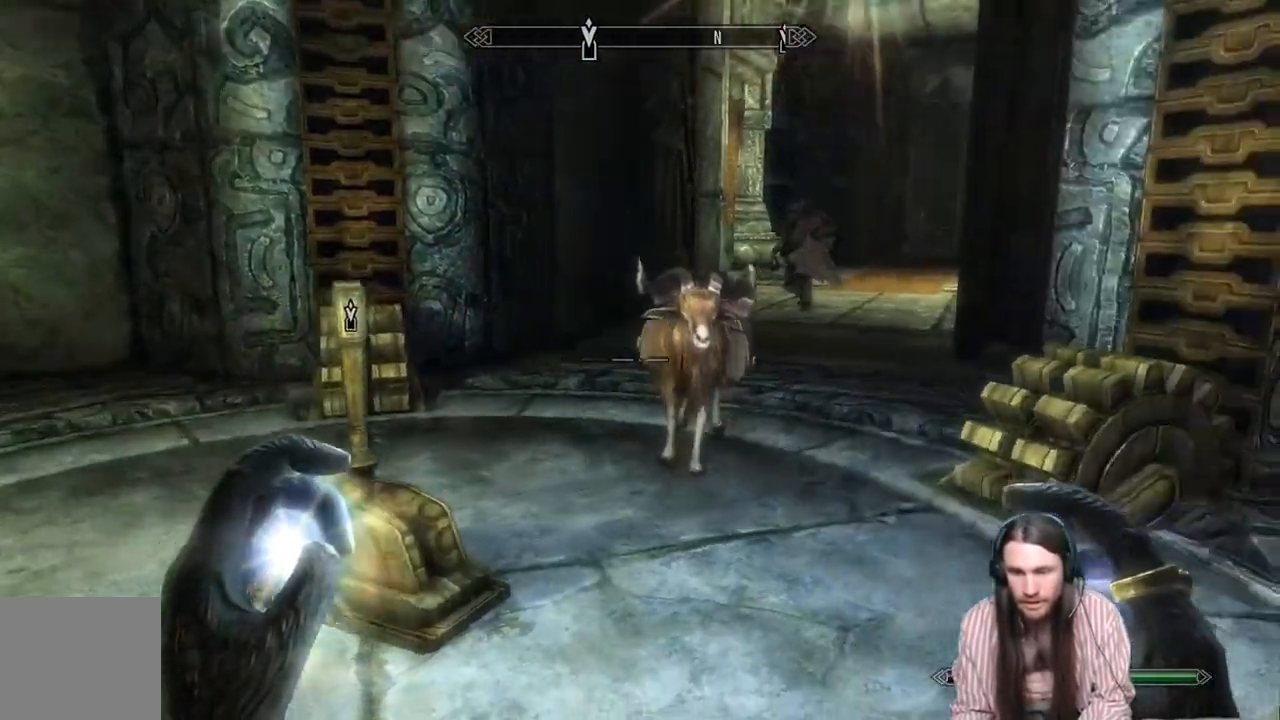
{"buttons": [], "left_stick": "up", "right_stick": "center", "events": [[400, "right_stick", "down"], [417, "left_stick", "up-left"], [500, "left_stick", "up"], [500, "right_stick", "center"]]}
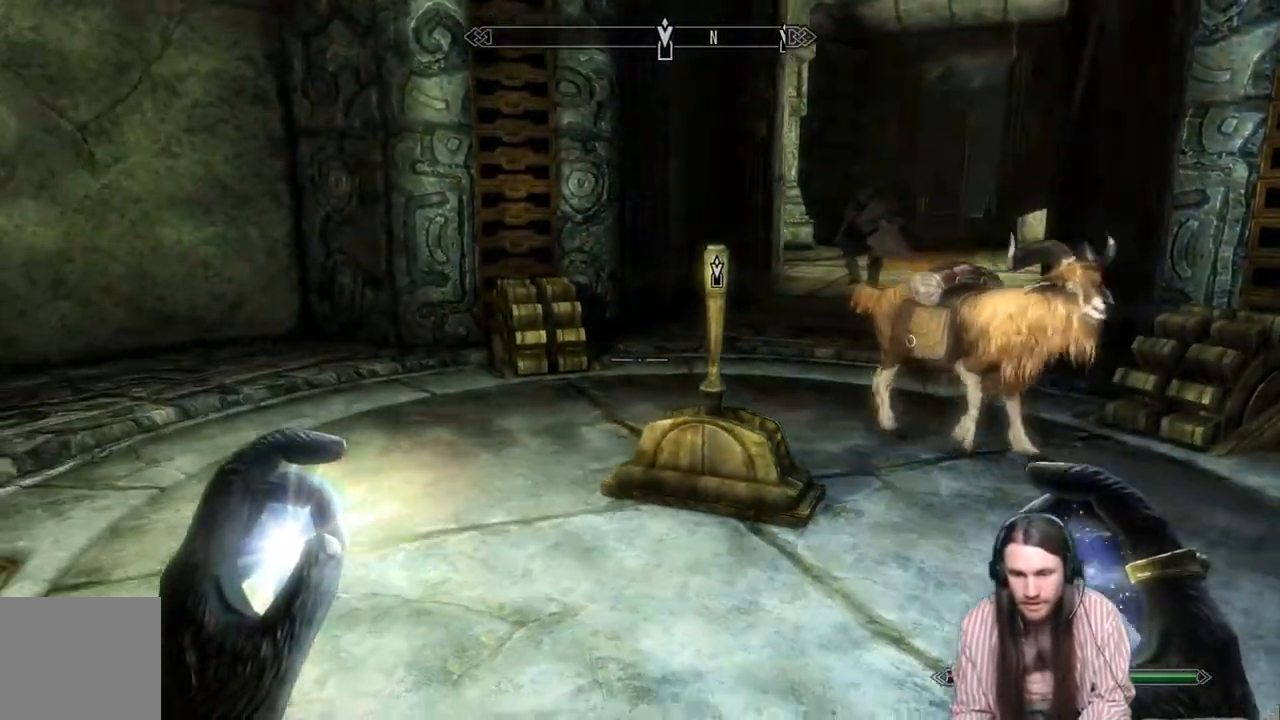
{"buttons": ["Y"], "left_stick": "center", "right_stick": "center", "events": [[183, "left_stick", "up-right"], [383, "Y", "down"], [417, "left_stick", "center"]]}
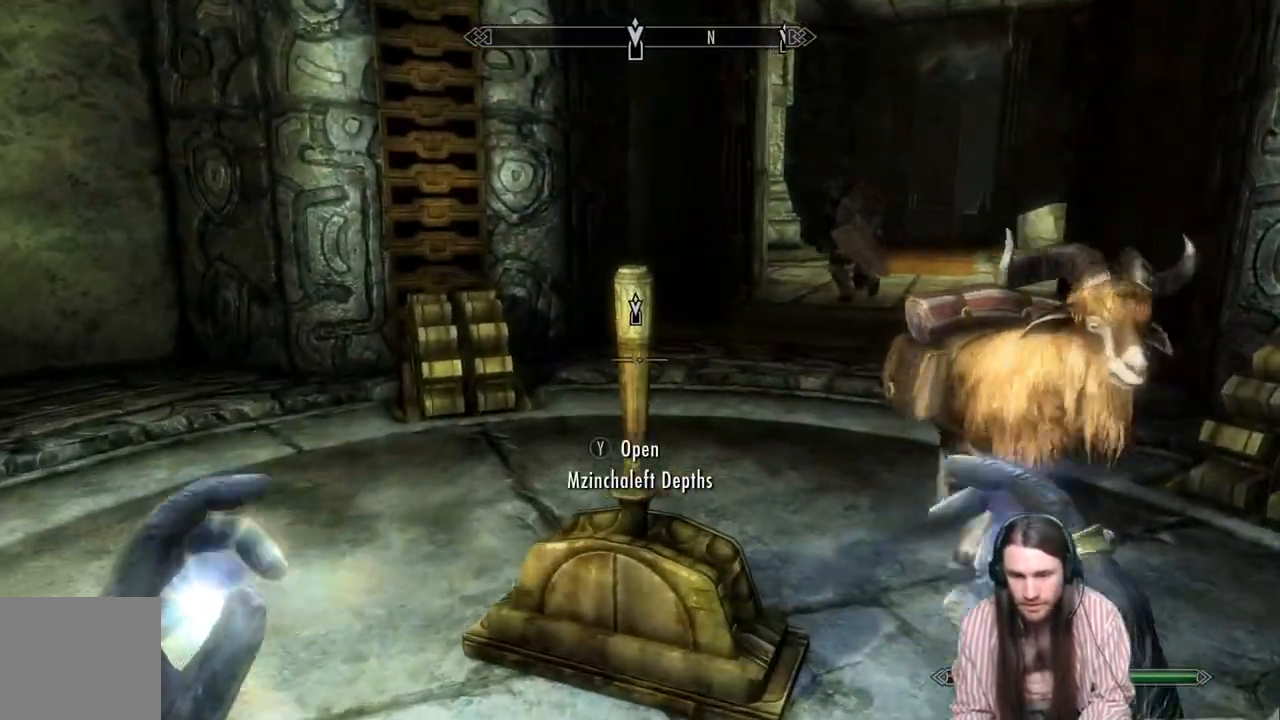
{"buttons": [], "left_stick": "up-right", "right_stick": "left", "events": [[17, "Y", "up"], [167, "right_stick", "left"], [217, "left_stick", "up-right"]]}
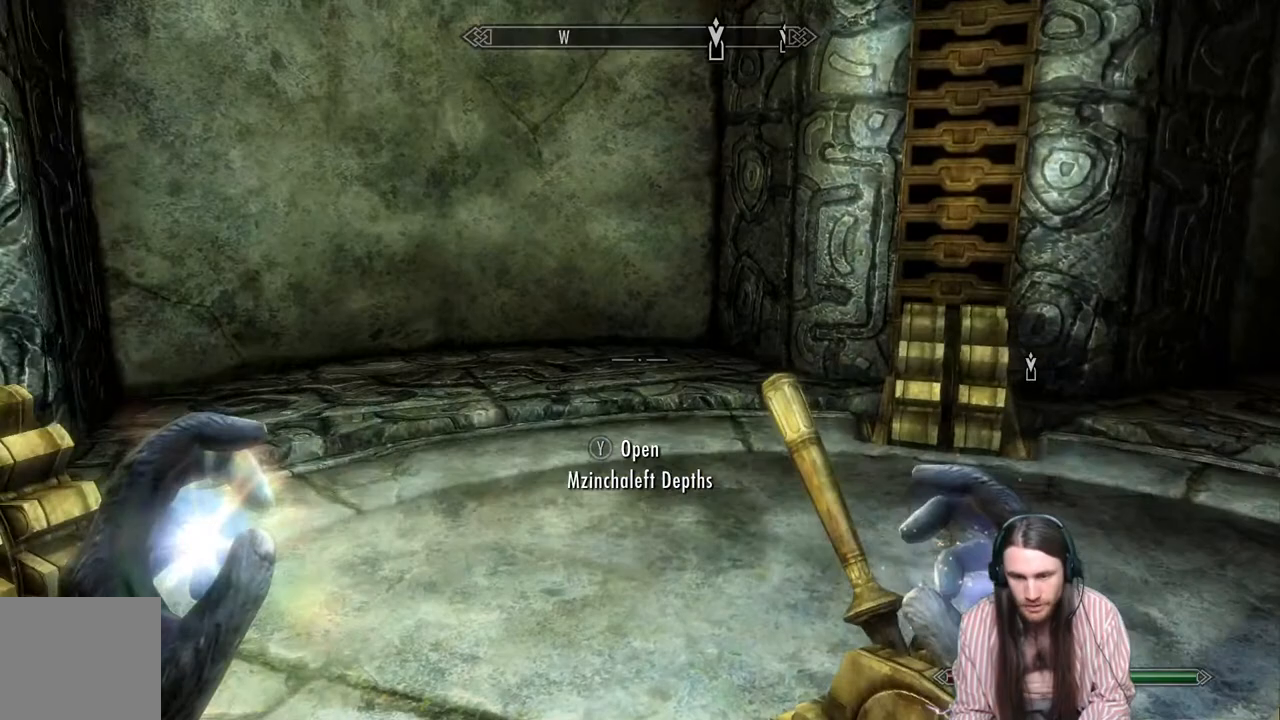
{"buttons": [], "left_stick": "right", "right_stick": "left", "events": [[383, "left_stick", "right"]]}
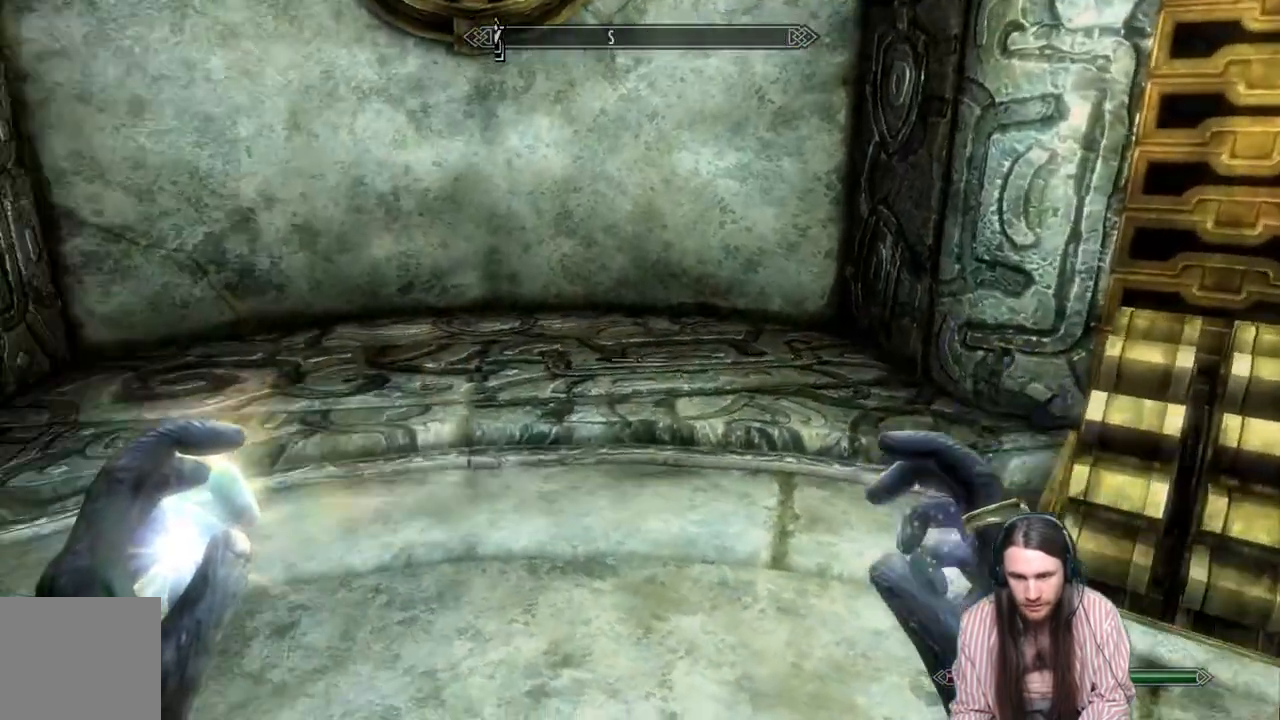
{"buttons": [], "left_stick": "center", "right_stick": "center", "events": [[200, "left_stick", "center"], [283, "right_stick", "center"]]}
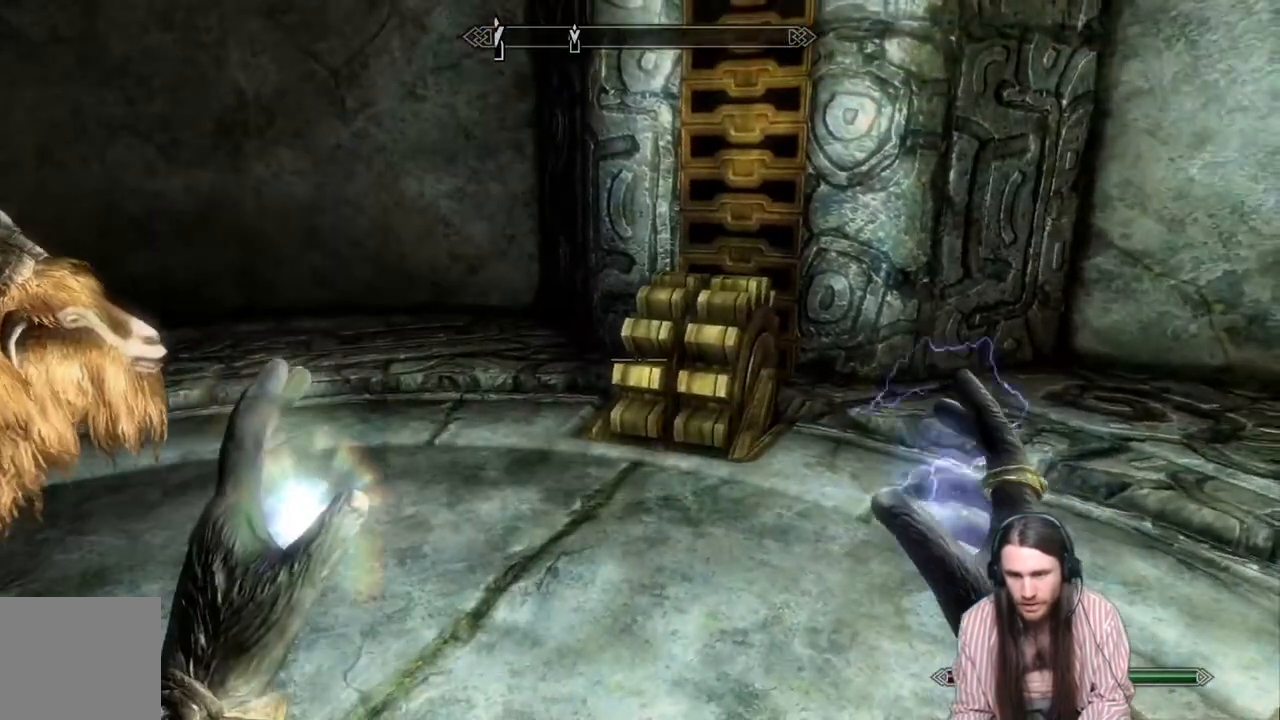
{"buttons": [], "left_stick": "center", "right_stick": "center", "events": []}
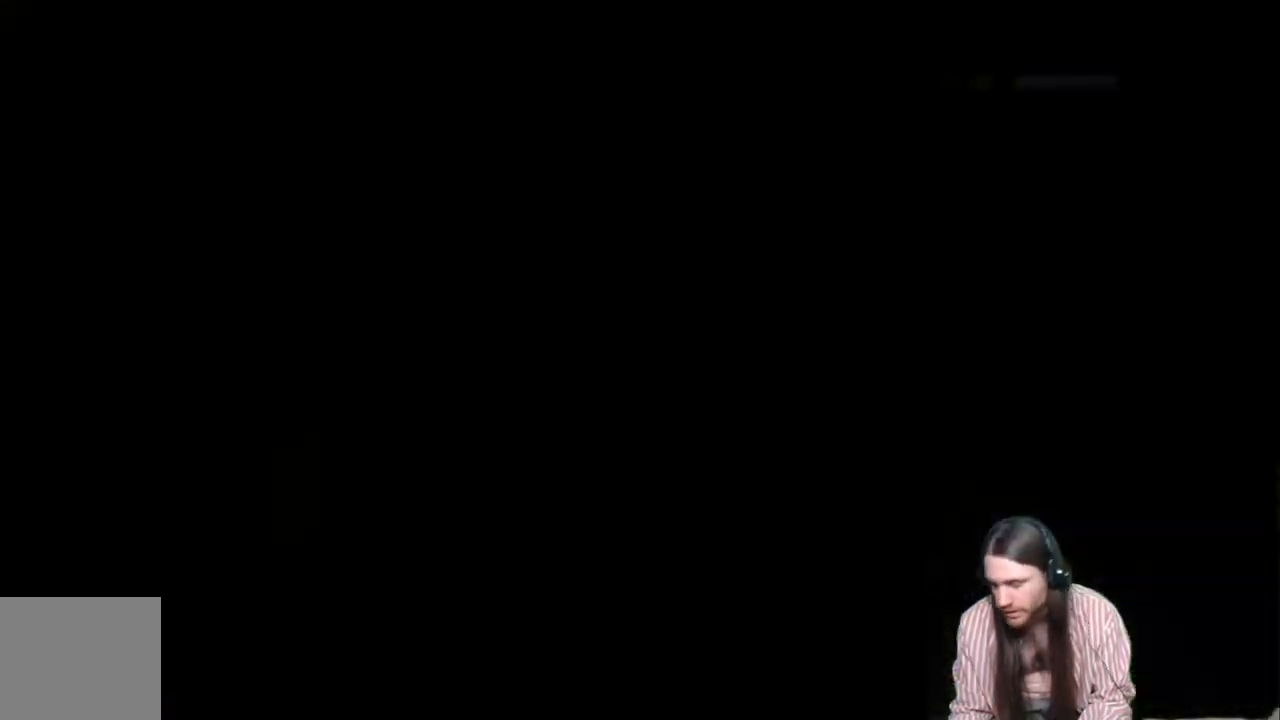
{"buttons": [], "left_stick": "center", "right_stick": "center", "events": []}
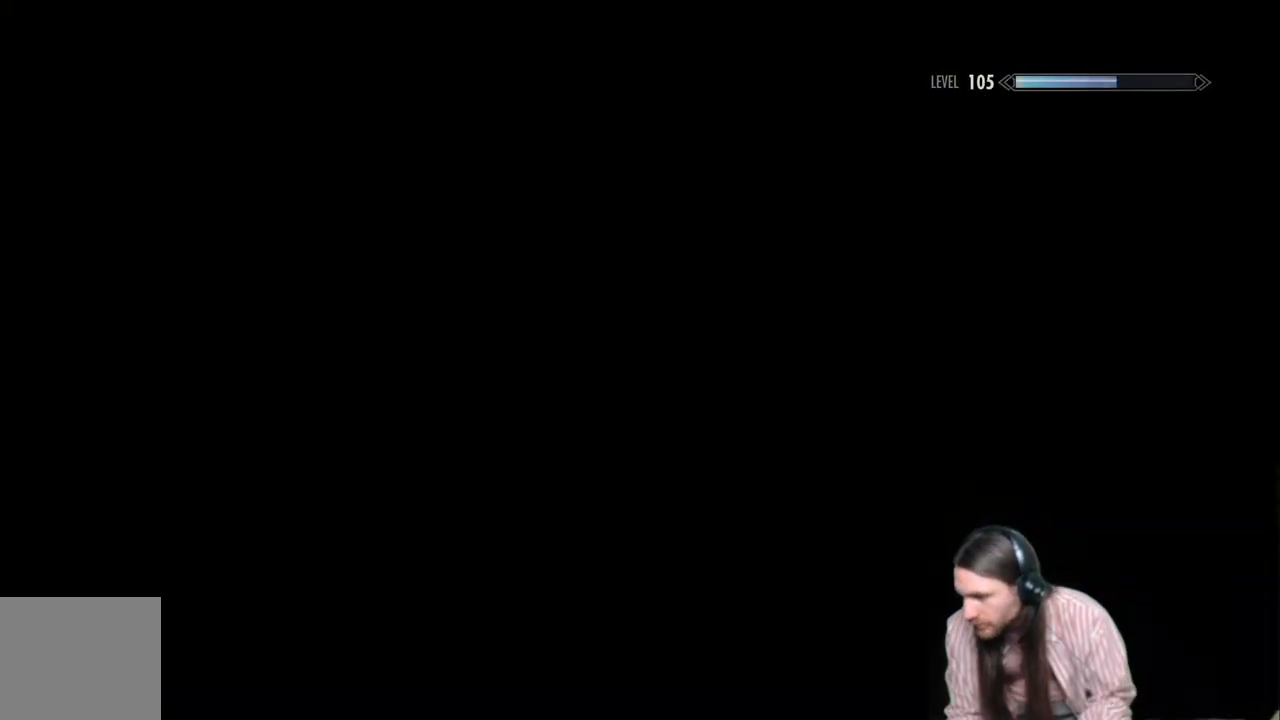
{"buttons": [], "left_stick": "center", "right_stick": "center", "events": []}
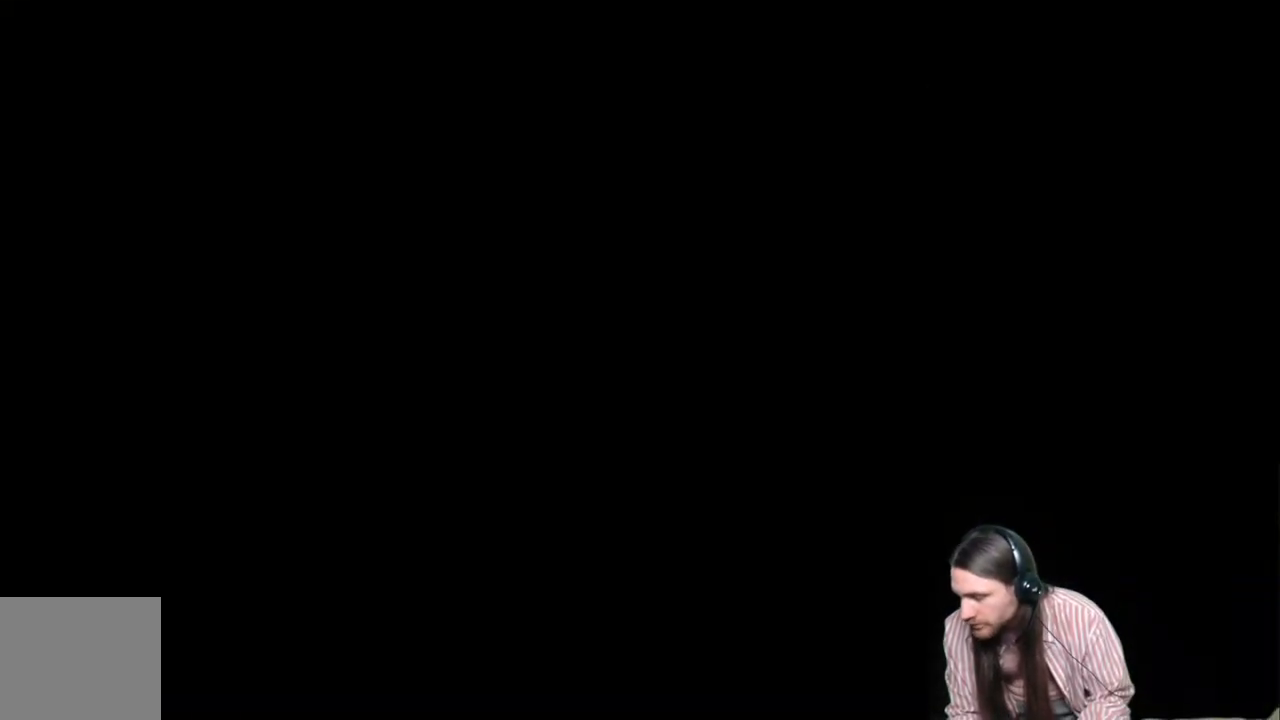
{"buttons": [], "left_stick": "center", "right_stick": "center", "events": []}
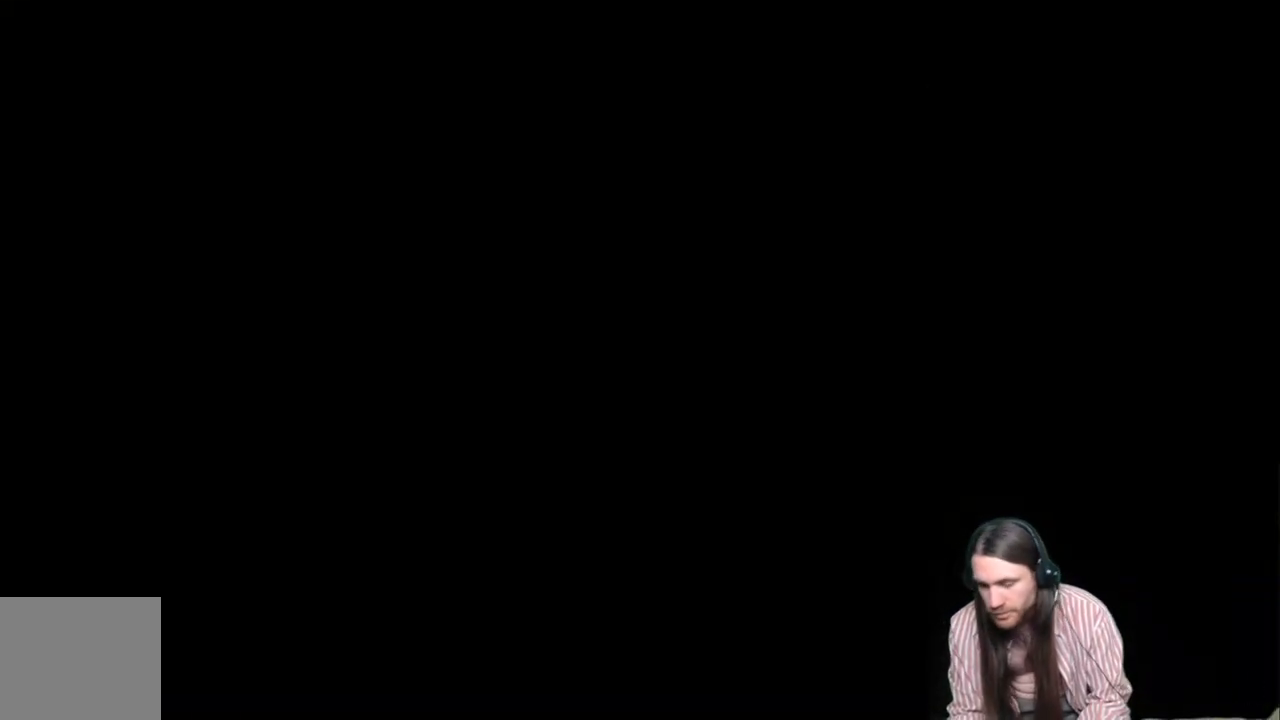
{"buttons": [], "left_stick": "center", "right_stick": "center", "events": []}
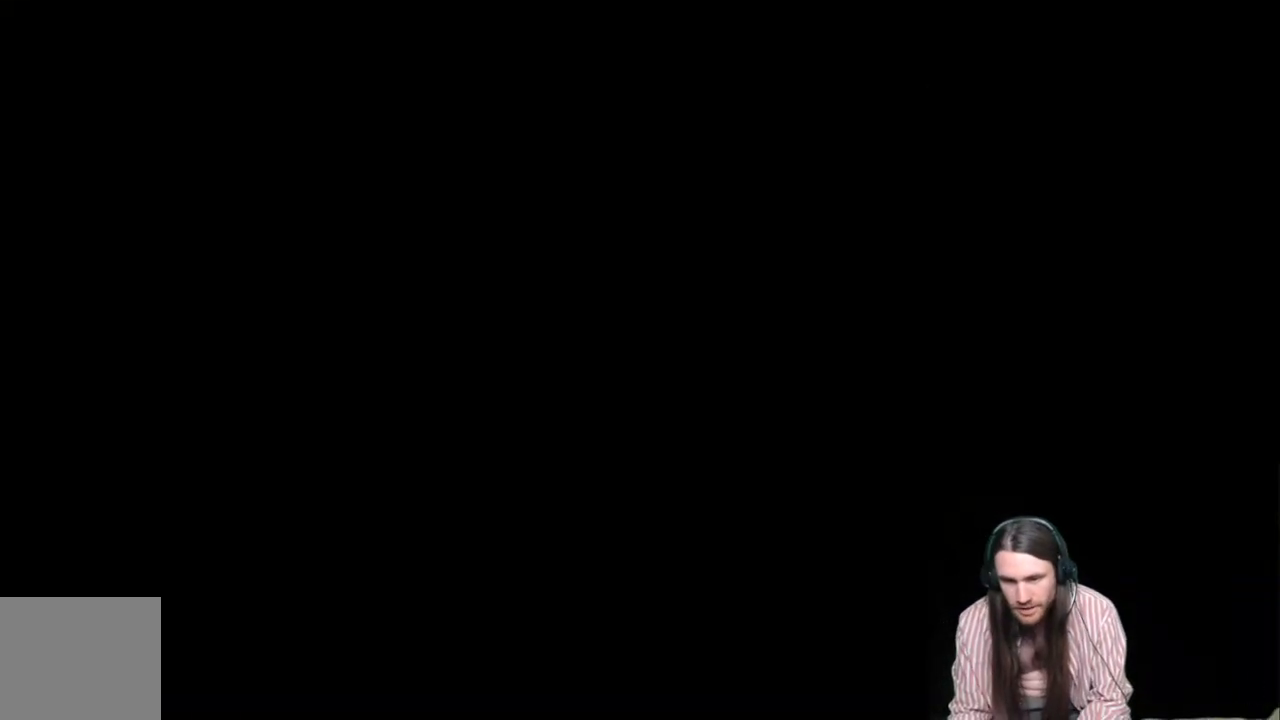
{"buttons": [], "left_stick": "center", "right_stick": "center", "events": []}
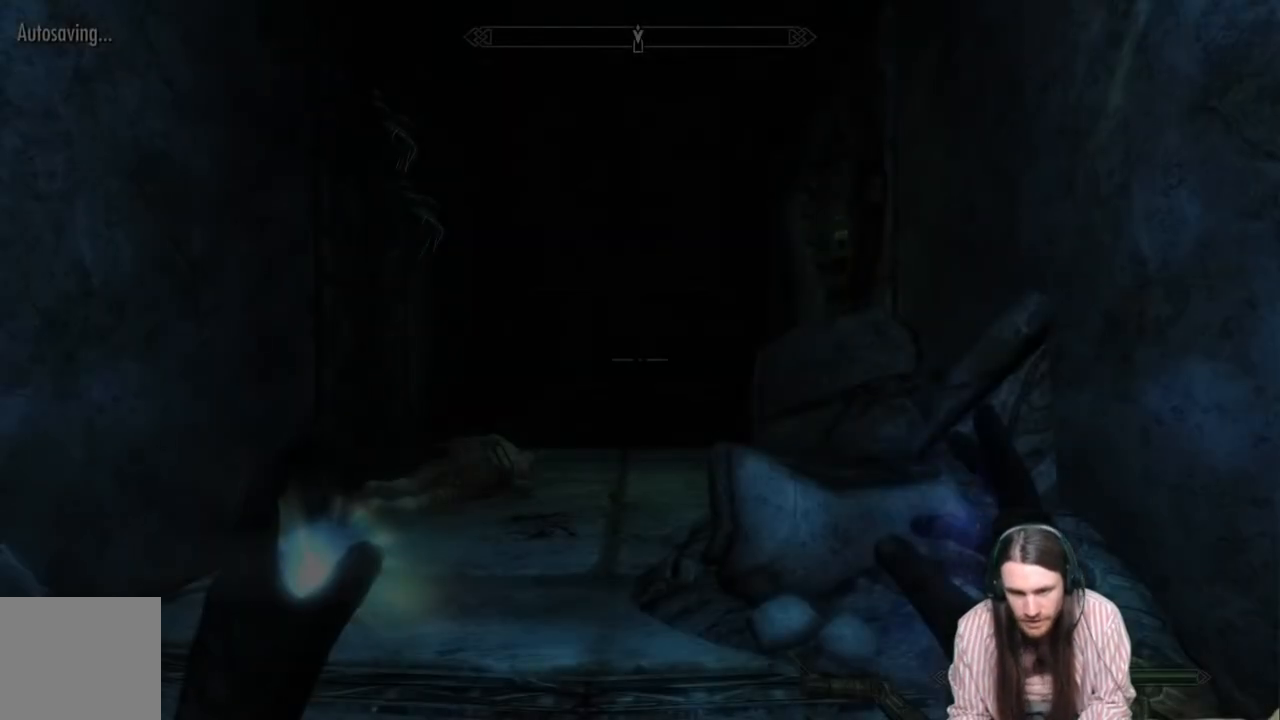
{"buttons": [], "left_stick": "center", "right_stick": "center", "events": []}
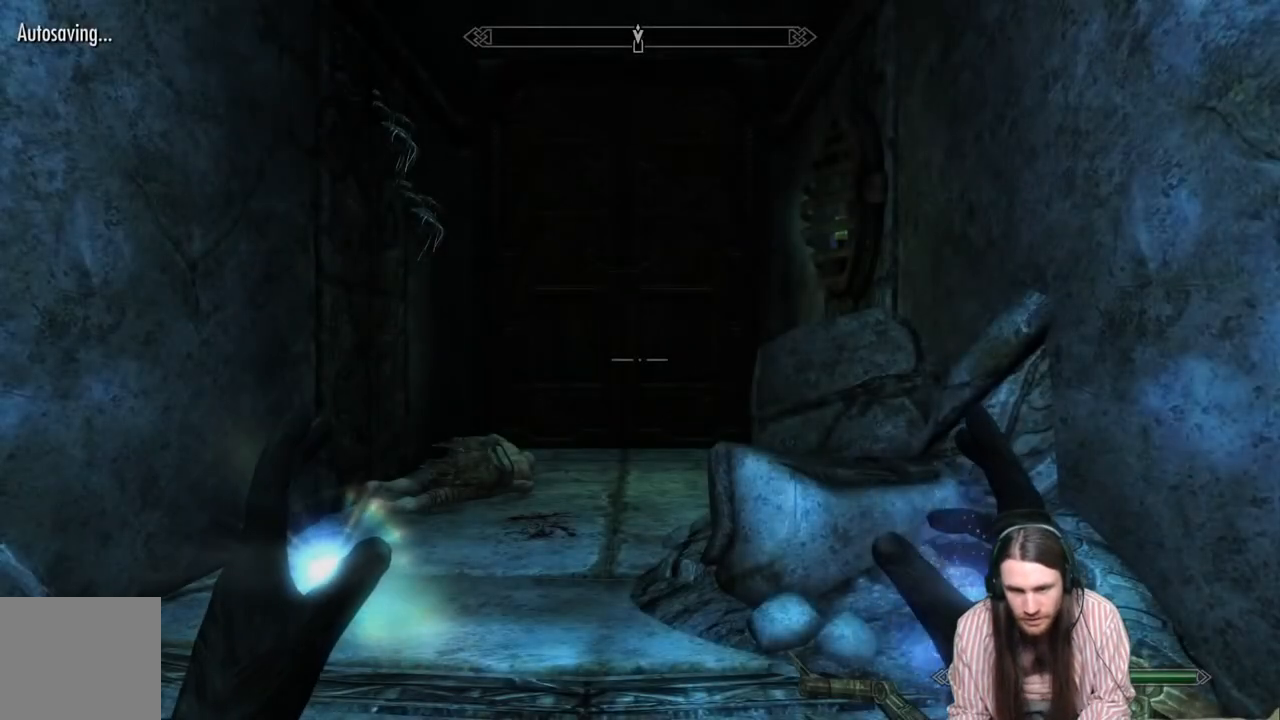
{"buttons": ["L2"], "left_stick": "center", "right_stick": "center", "events": [[100, "L2", "down"]]}
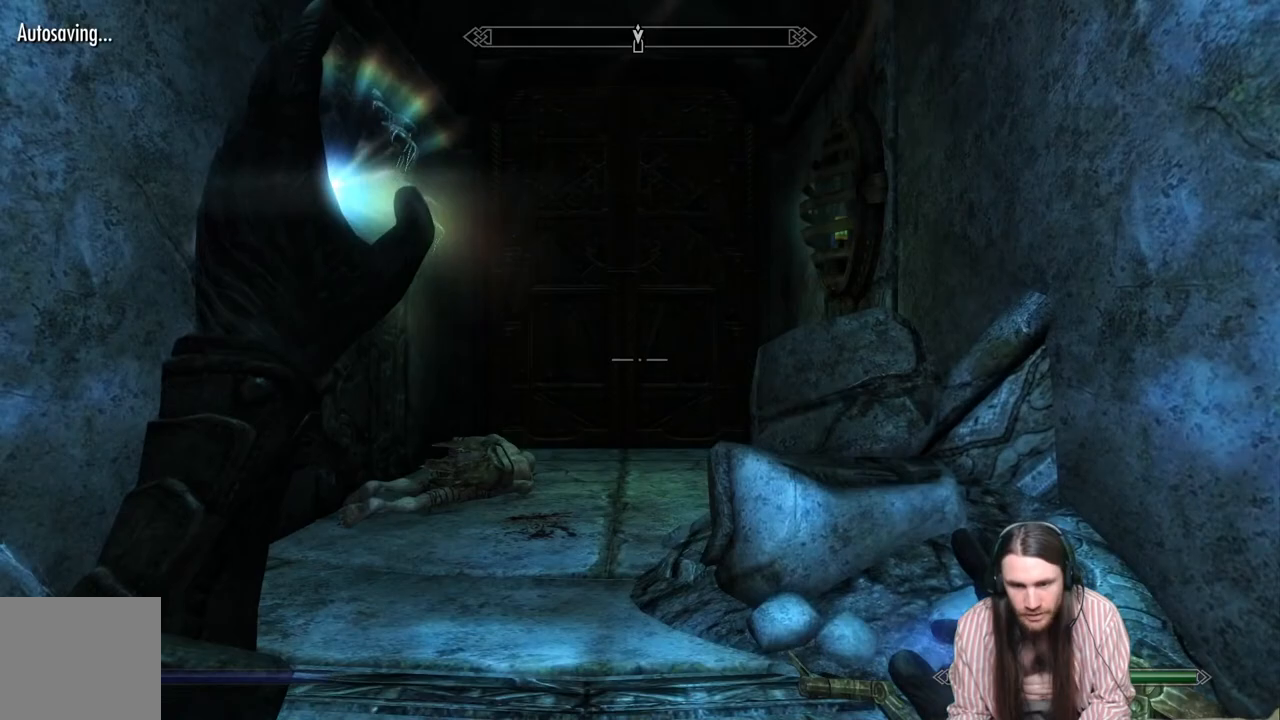
{"buttons": [], "left_stick": "center", "right_stick": "center", "events": [[283, "L2", "up"]]}
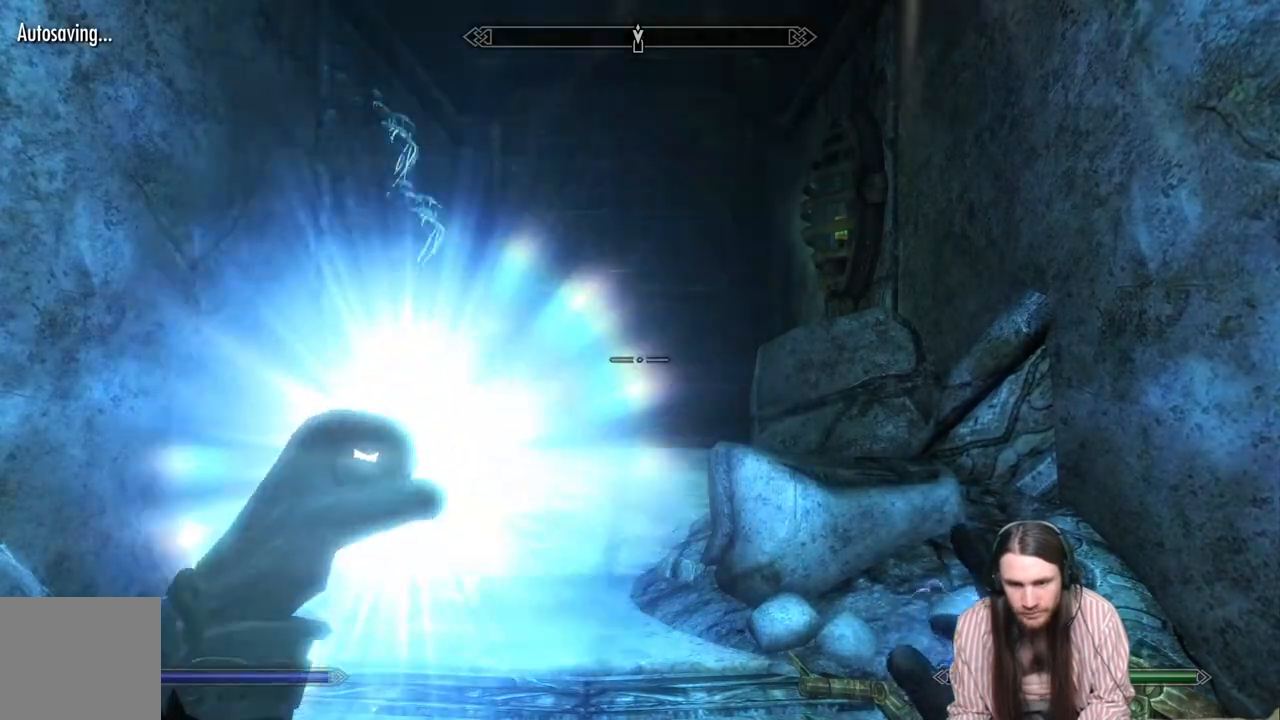
{"buttons": [], "left_stick": "up", "right_stick": "down", "events": [[67, "left_stick", "up-left"], [67, "right_stick", "down"], [250, "left_stick", "up"], [300, "right_stick", "center"], [417, "right_stick", "down"]]}
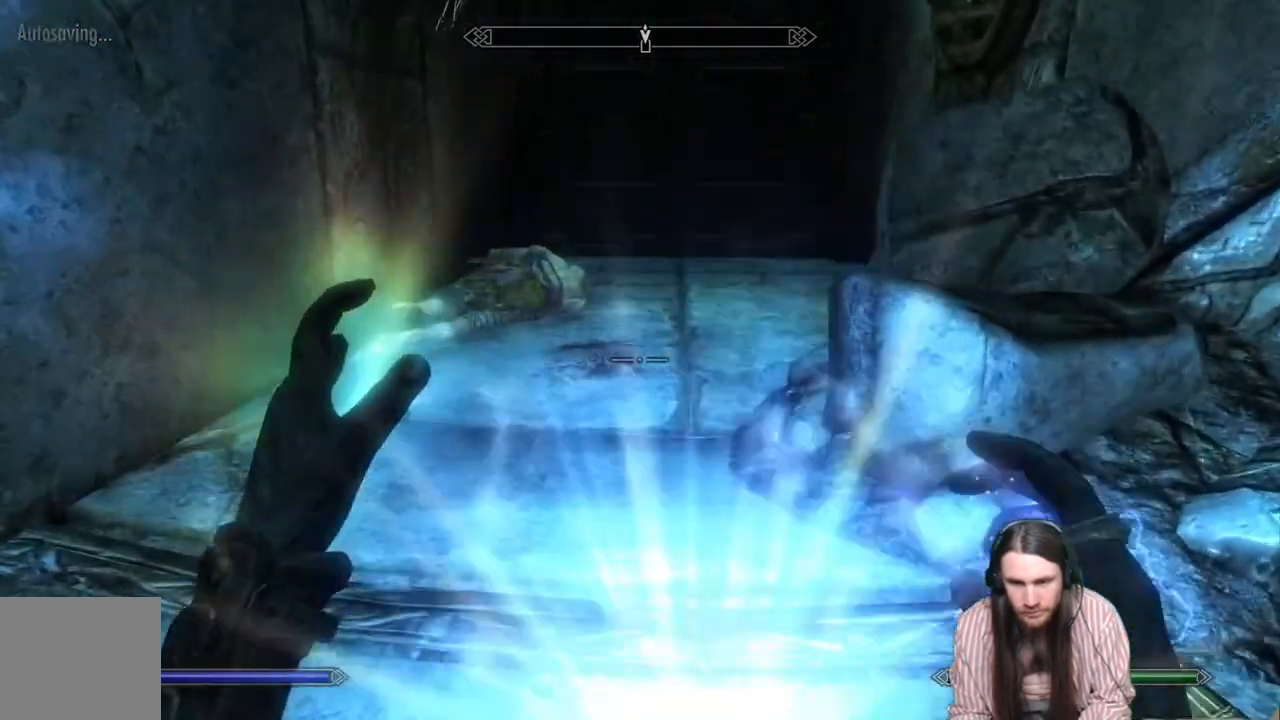
{"buttons": [], "left_stick": "up", "right_stick": "center", "events": [[83, "right_stick", "center"], [217, "right_stick", "down"], [350, "right_stick", "center"]]}
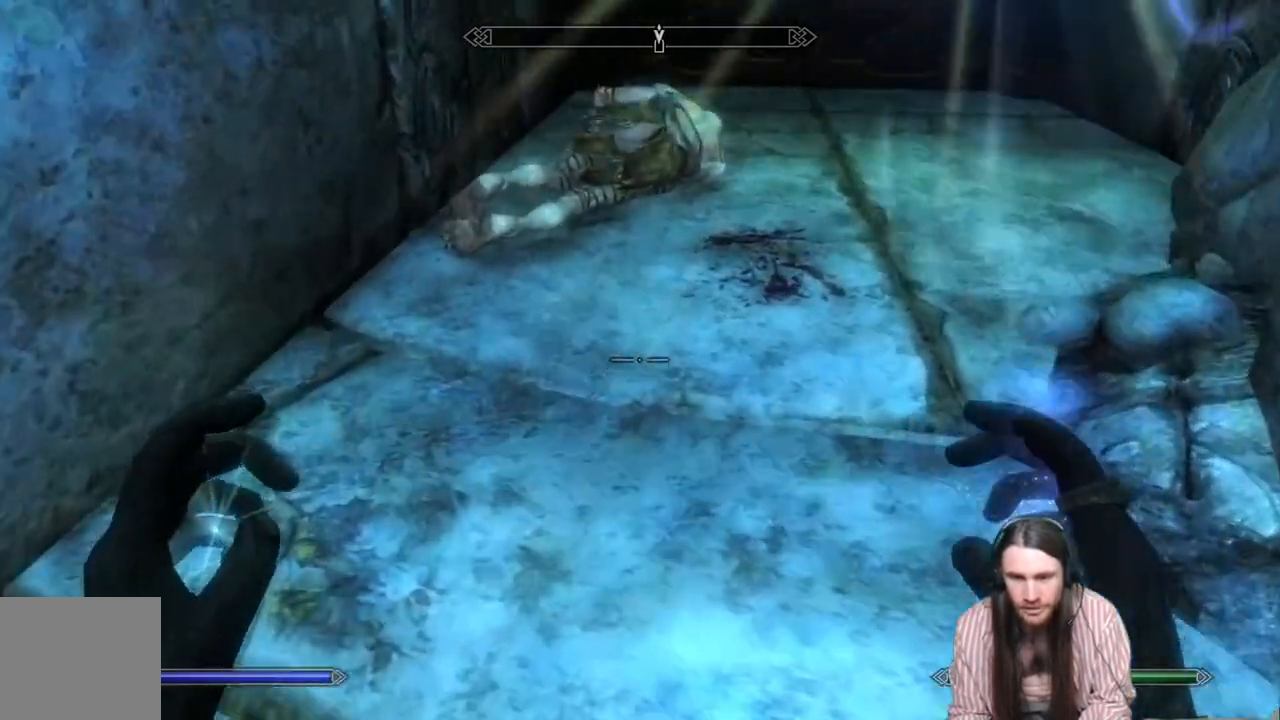
{"buttons": ["Y"], "left_stick": "up", "right_stick": "center", "events": [[483, "Y", "down"]]}
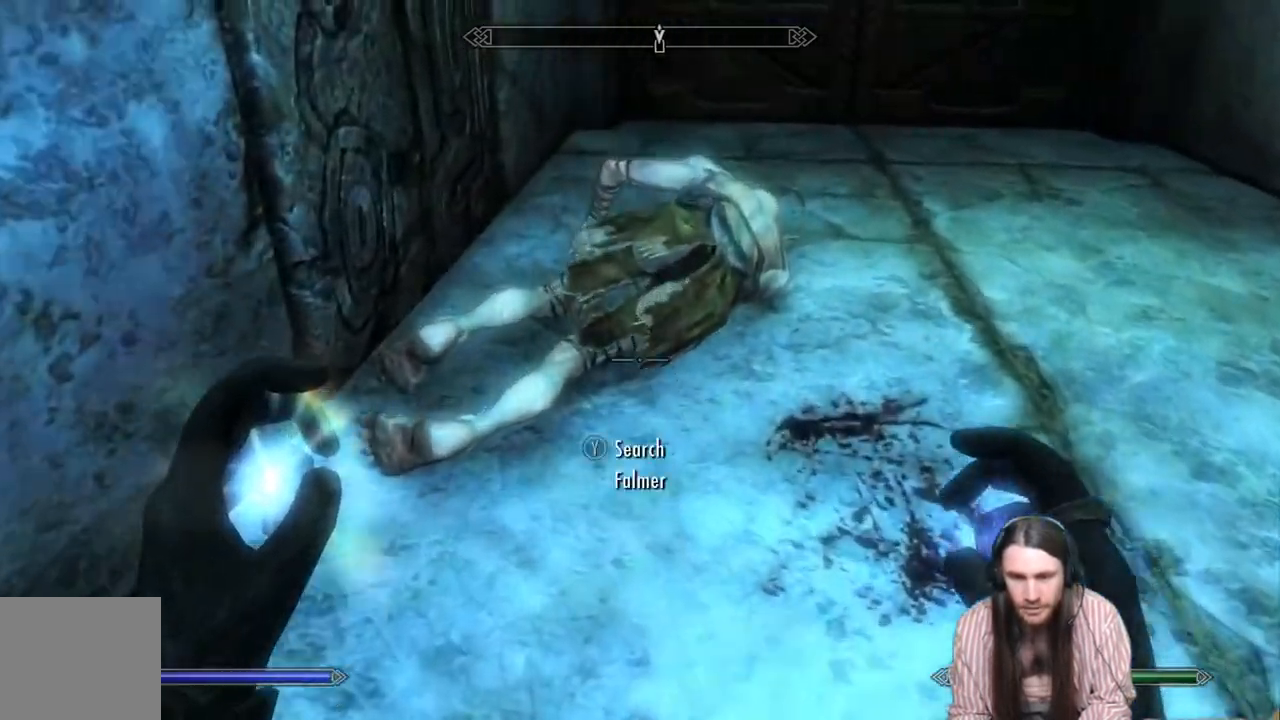
{"buttons": [], "left_stick": "center", "right_stick": "center", "events": [[83, "left_stick", "center"], [100, "Y", "up"]]}
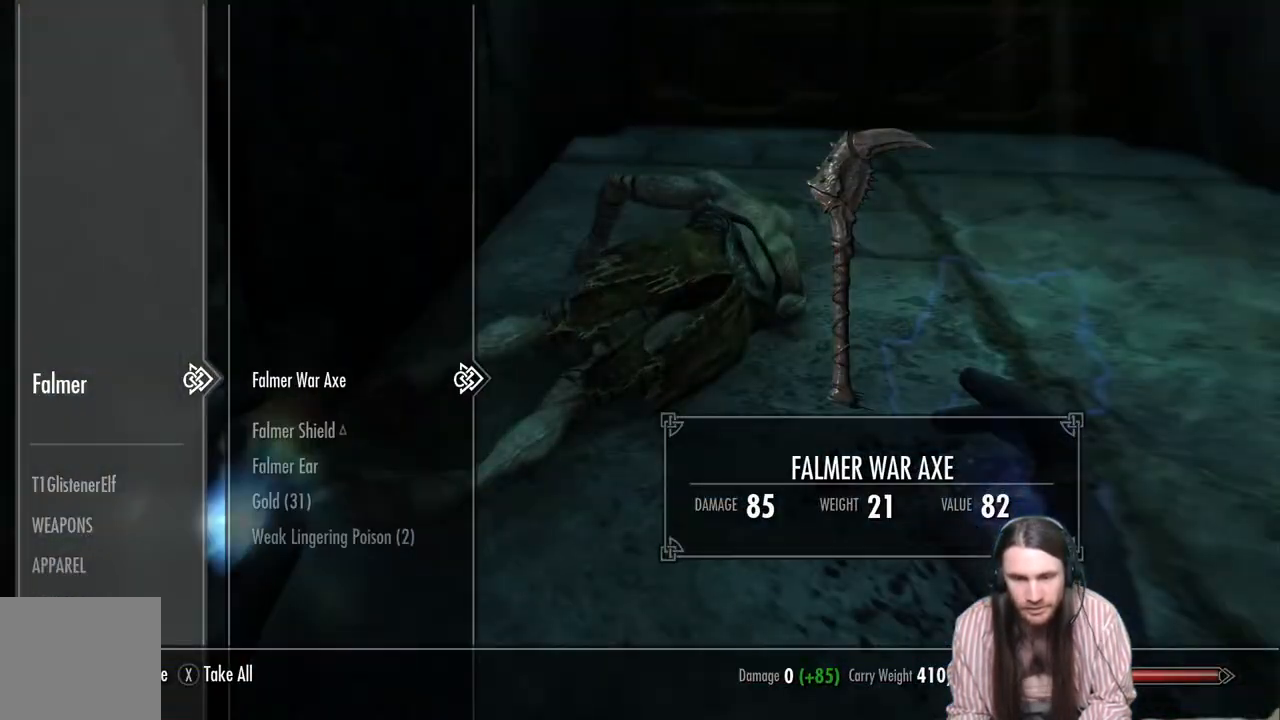
{"buttons": [], "left_stick": "center", "right_stick": "center", "events": []}
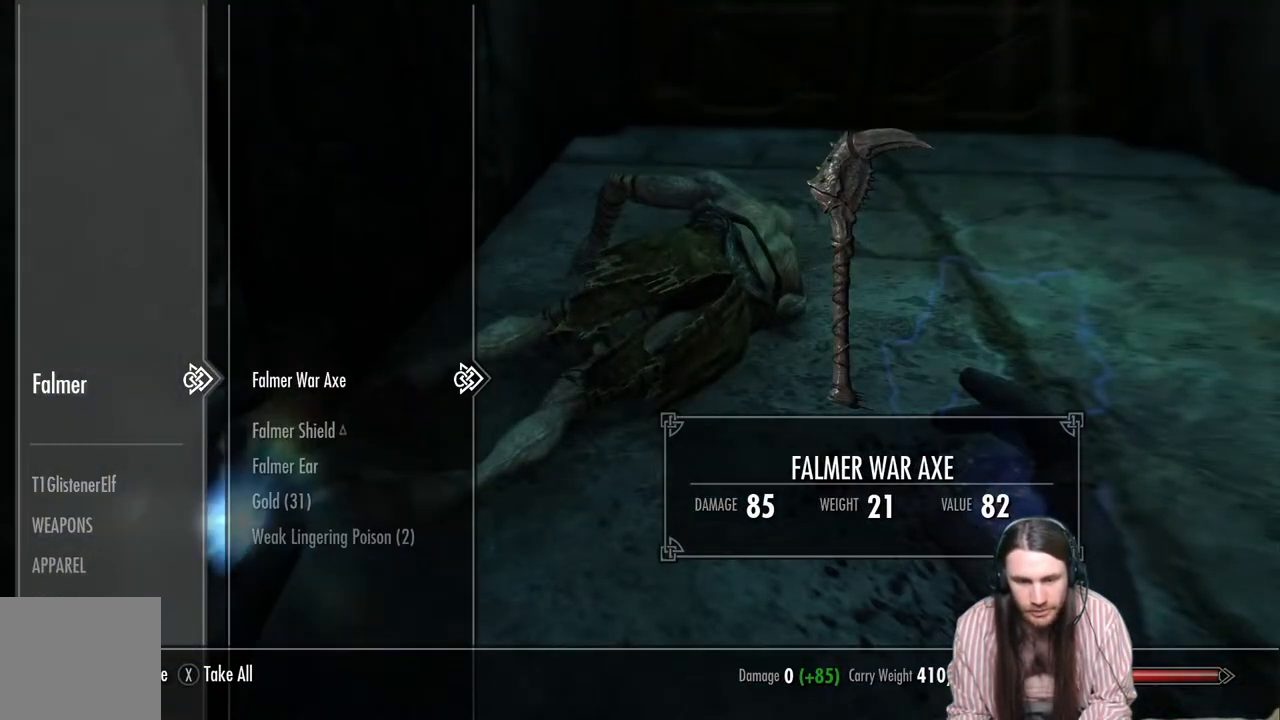
{"buttons": [], "left_stick": "center", "right_stick": "center", "events": [[350, "DPAD_DOWN", "down"], [500, "DPAD_DOWN", "up"]]}
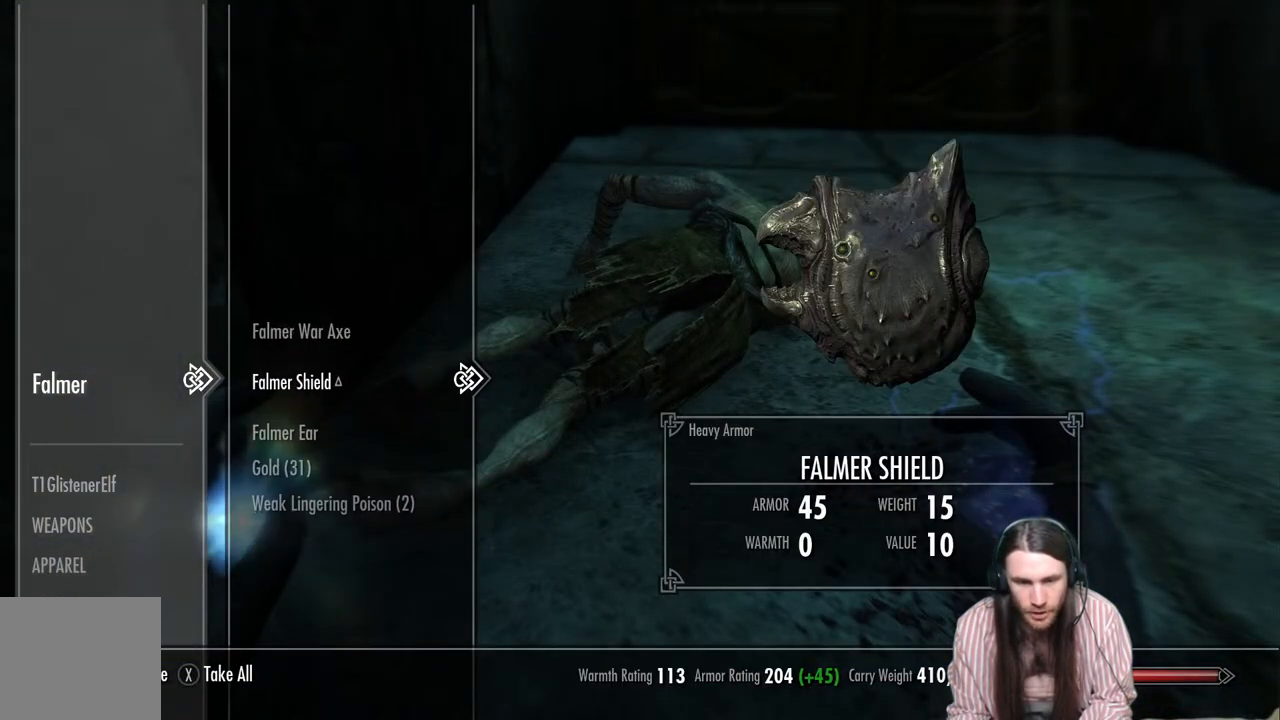
{"buttons": ["DPAD_DOWN"], "left_stick": "center", "right_stick": "center", "events": [[400, "DPAD_DOWN", "down"]]}
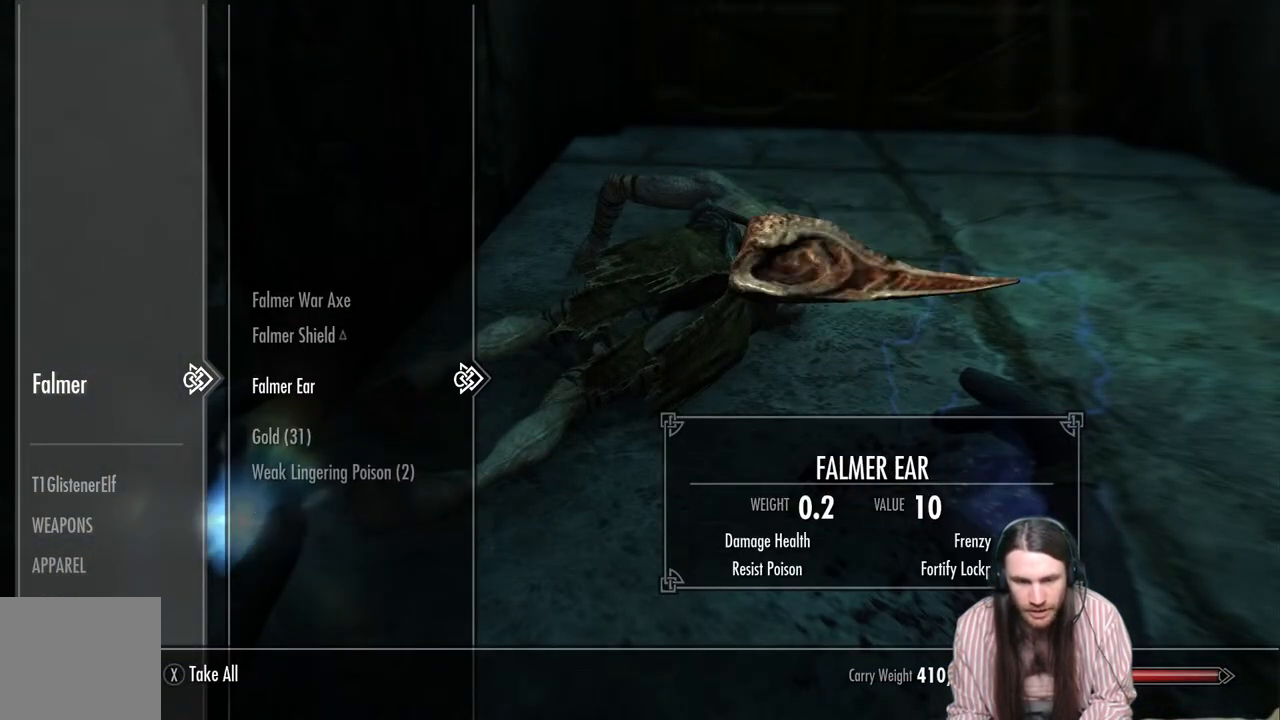
{"buttons": [], "left_stick": "center", "right_stick": "center", "events": [[17, "DPAD_DOWN", "up"]]}
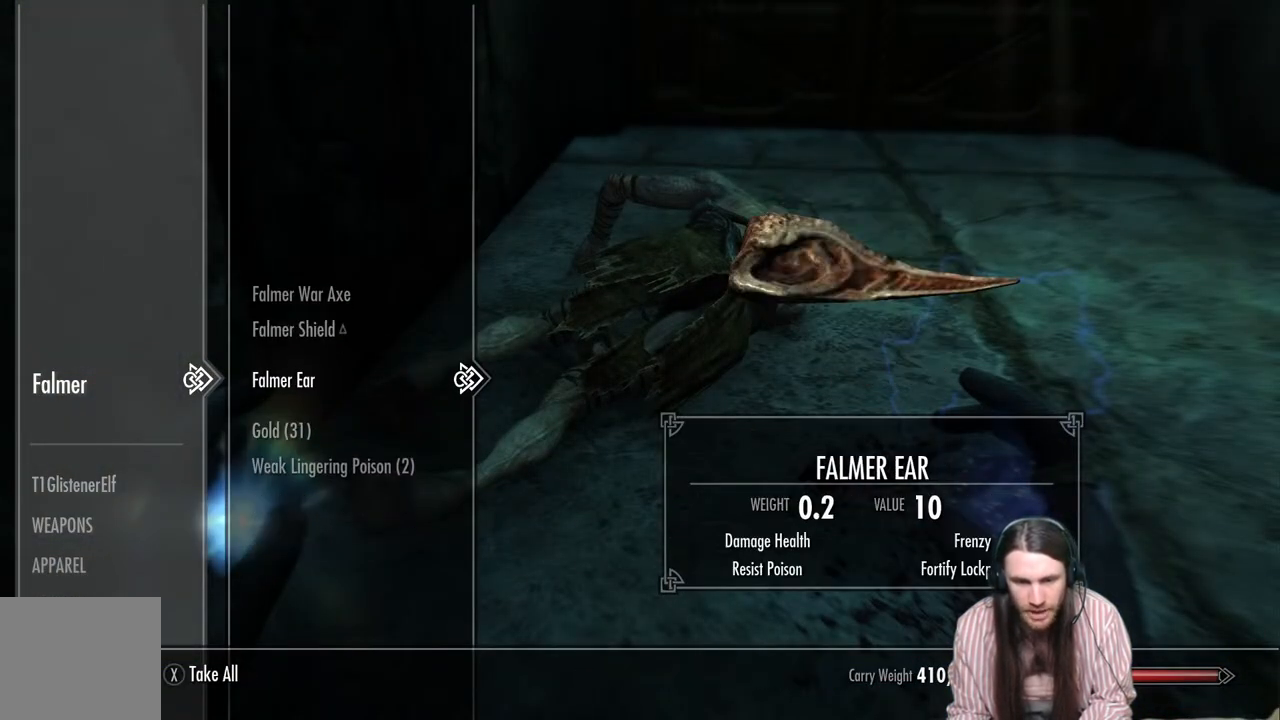
{"buttons": ["A"], "left_stick": "center", "right_stick": "center", "events": [[33, "A", "down"], [167, "A", "up"], [433, "A", "down"]]}
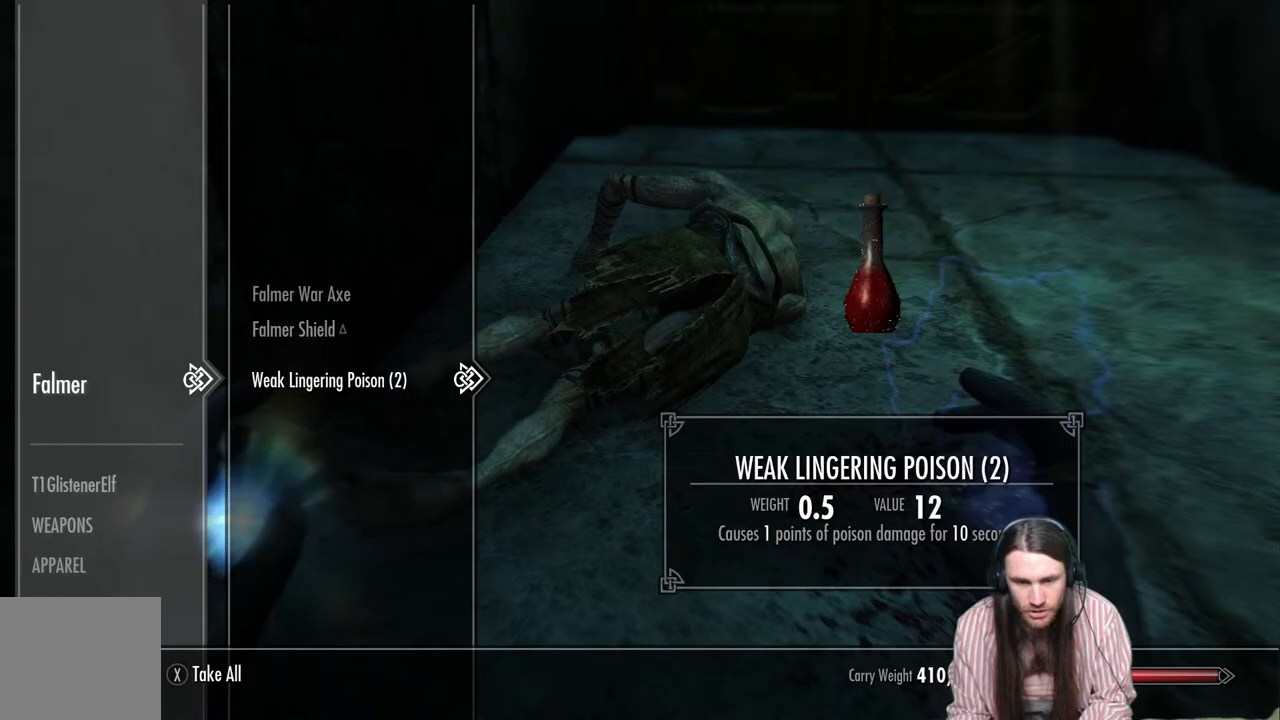
{"buttons": [], "left_stick": "center", "right_stick": "center", "events": [[83, "A", "up"]]}
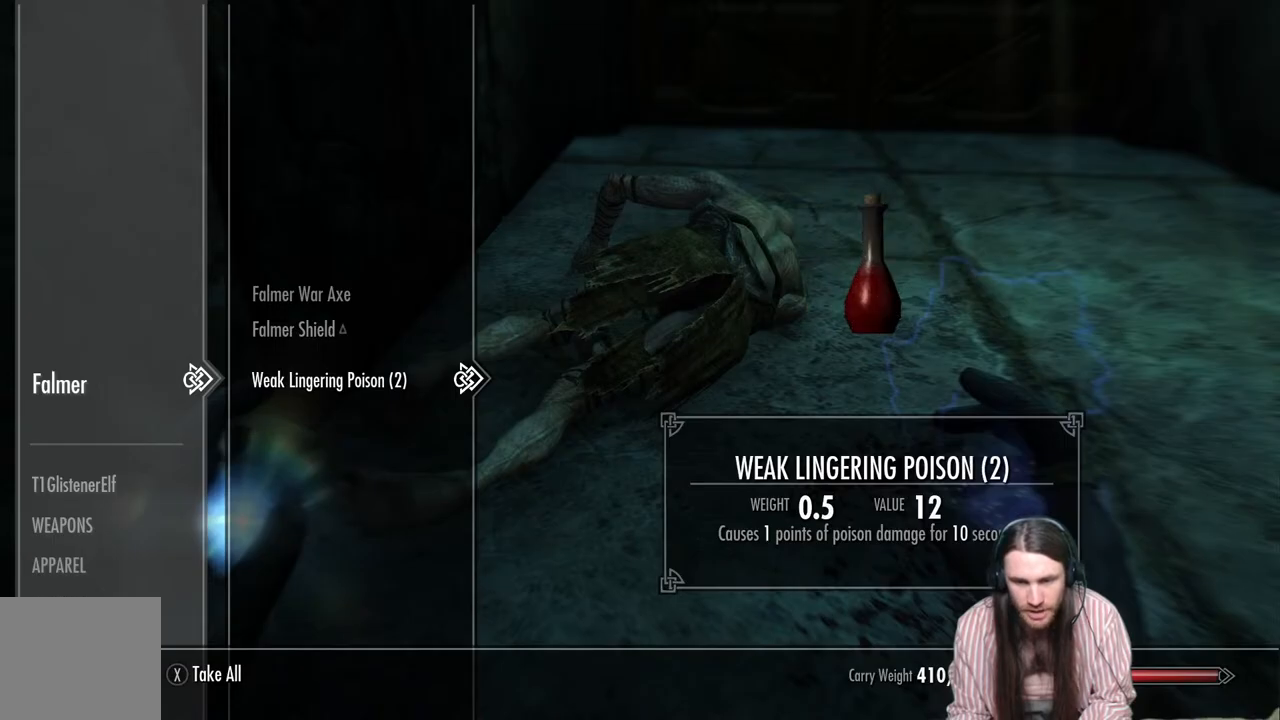
{"buttons": [], "left_stick": "center", "right_stick": "center", "events": [[67, "A", "down"], [217, "A", "up"], [317, "A", "down"], [400, "A", "up"]]}
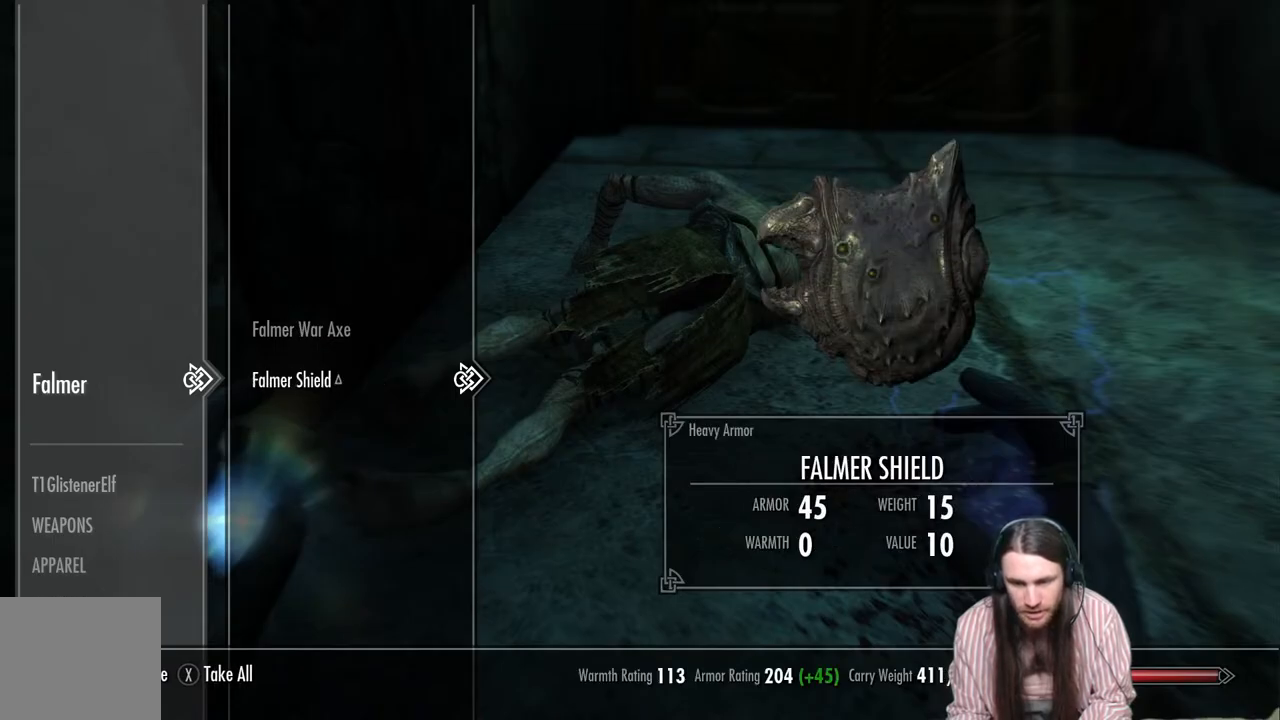
{"buttons": [], "left_stick": "down-right", "right_stick": "up-right", "events": [[67, "B", "down"], [150, "B", "up"], [200, "left_stick", "down-right"], [417, "right_stick", "up-right"]]}
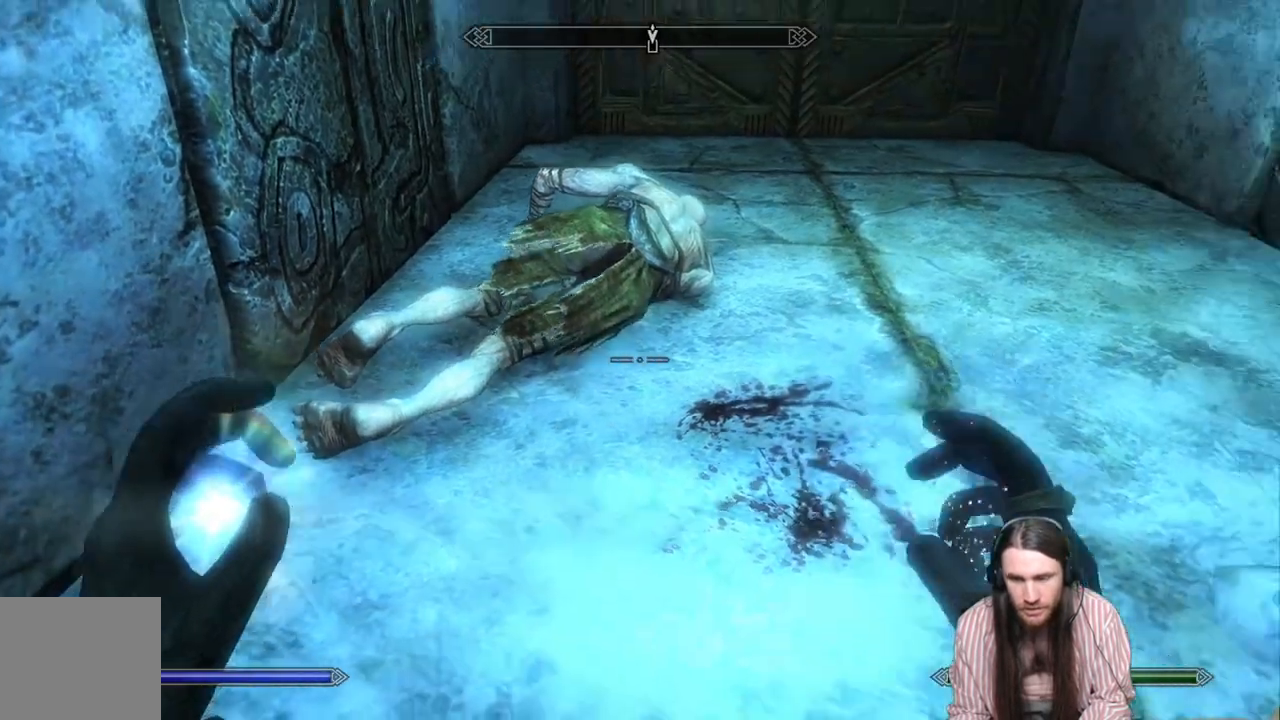
{"buttons": [], "left_stick": "down-right", "right_stick": "up-right", "events": []}